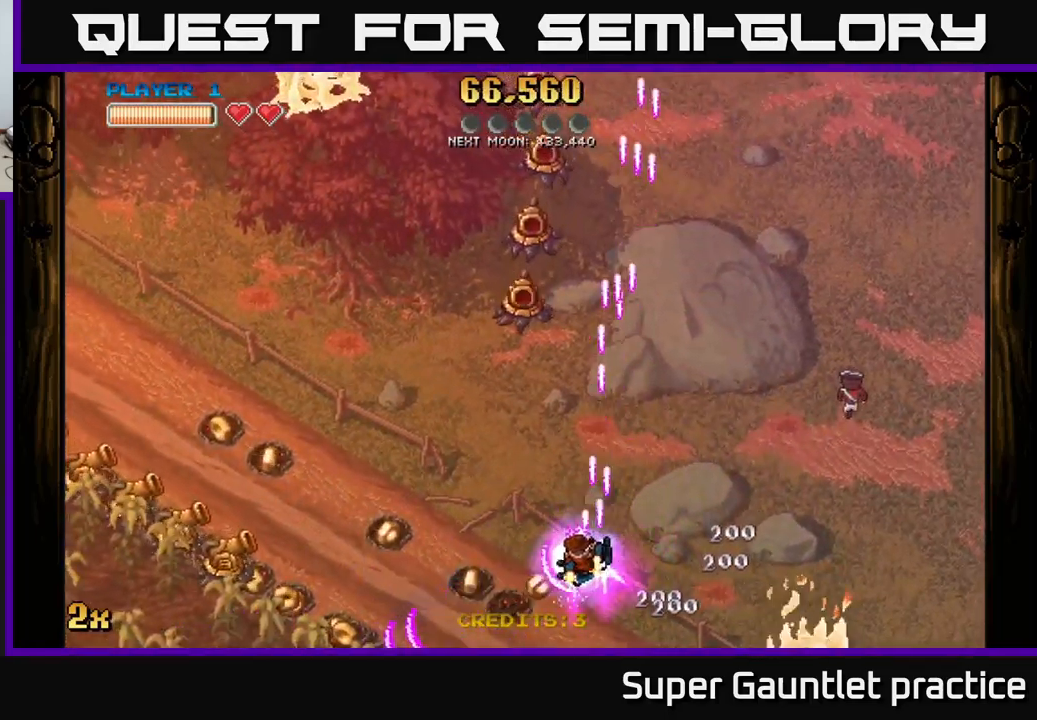
Gameplay with a controller (Xbox layout); each line is a JSON object with the inputs held at the frame after it. "events" lists button and stick changes between this image and that frame as [ms after this image, input, new state], when the widget could be followed in between. Not read: right_stick.
{"buttons": ["A", "X"], "left_stick": "left", "events": [[350, "X", "down"], [367, "left_stick", "up-left"], [500, "left_stick", "left"]]}
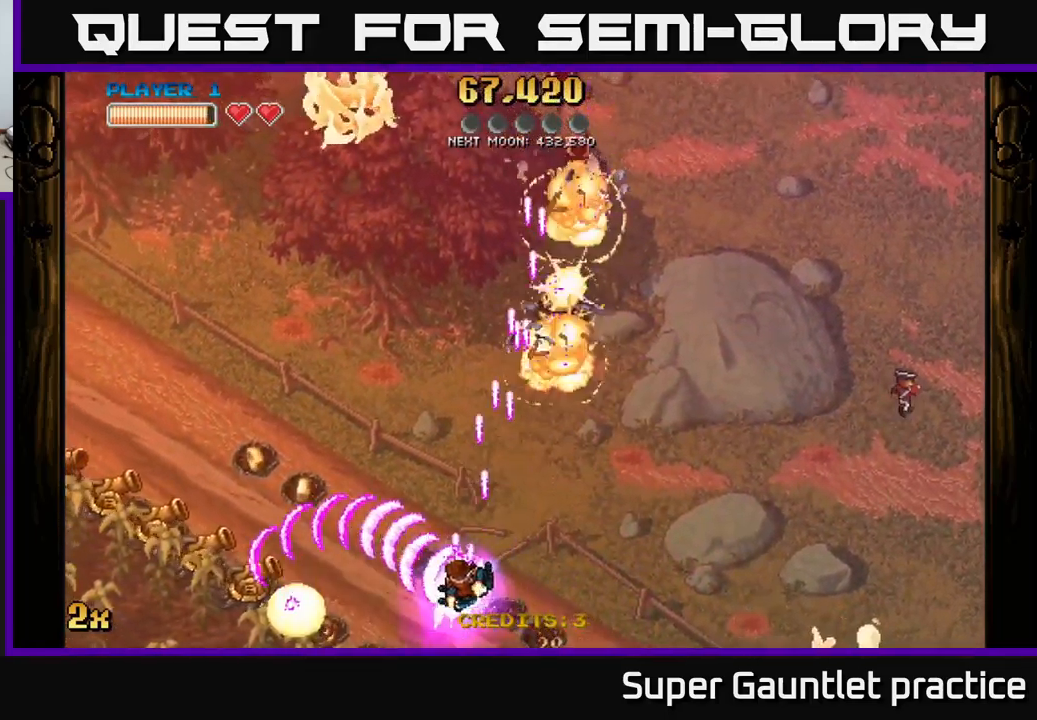
{"buttons": ["A"], "left_stick": "left", "events": [[17, "X", "up"], [183, "left_stick", "down-left"], [233, "L2", "down"], [267, "L2", "up"], [417, "left_stick", "left"]]}
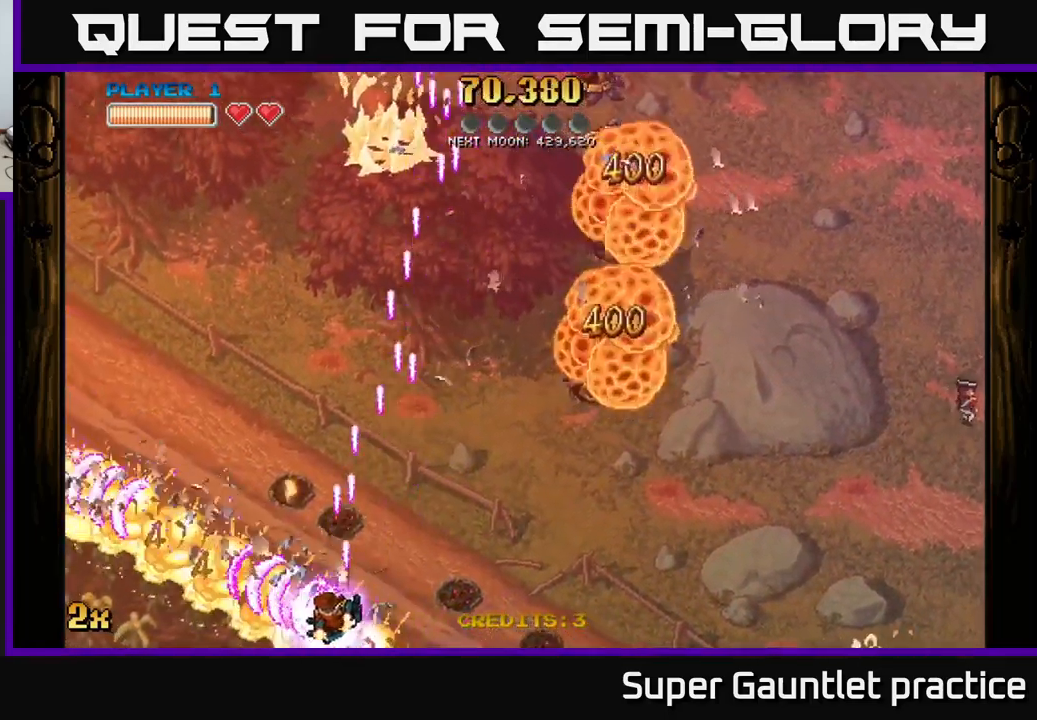
{"buttons": ["A"], "left_stick": "up-left", "events": [[233, "left_stick", "up-left"]]}
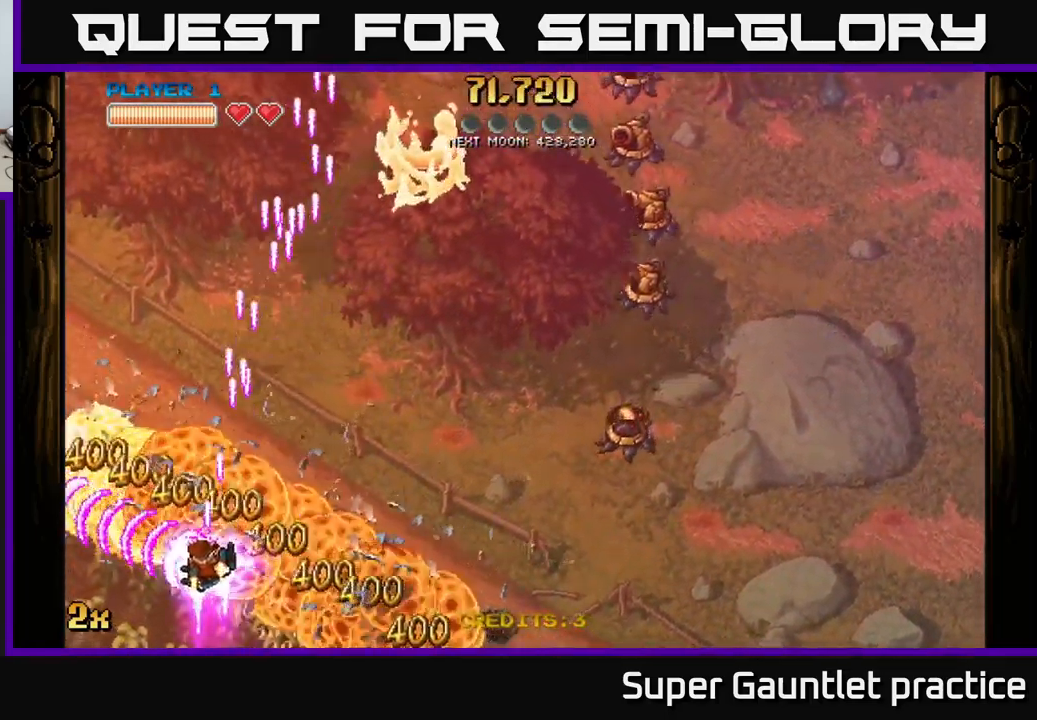
{"buttons": ["A"], "left_stick": "up-right", "events": [[333, "left_stick", "up-right"], [367, "X", "down"], [483, "X", "up"]]}
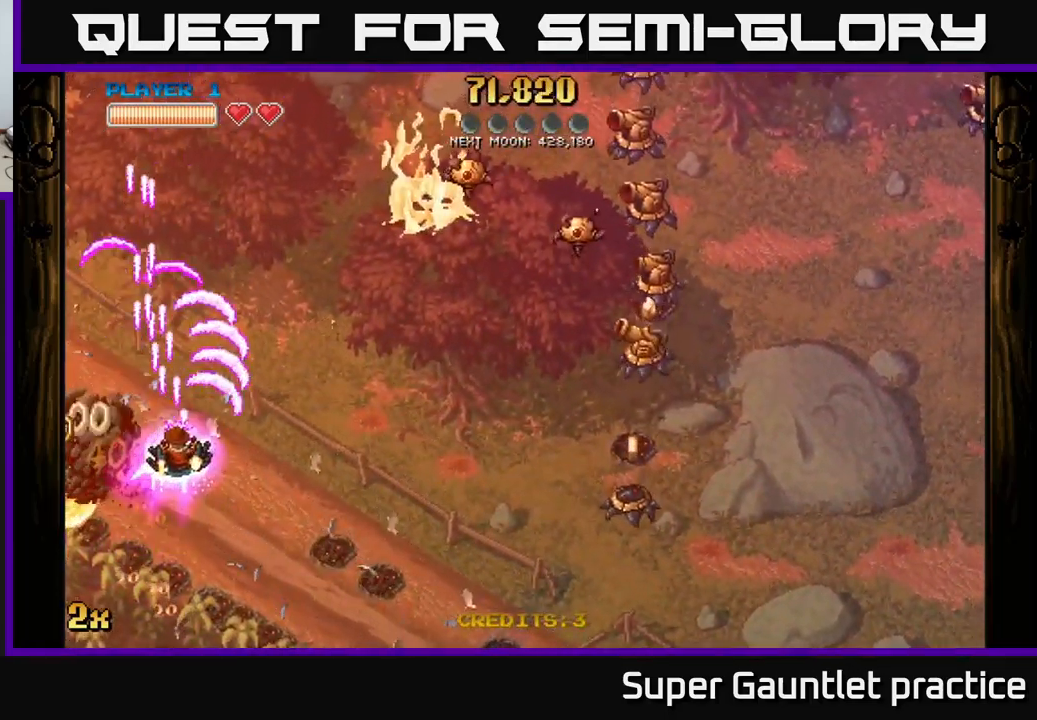
{"buttons": ["A"], "left_stick": "right", "events": [[100, "left_stick", "right"]]}
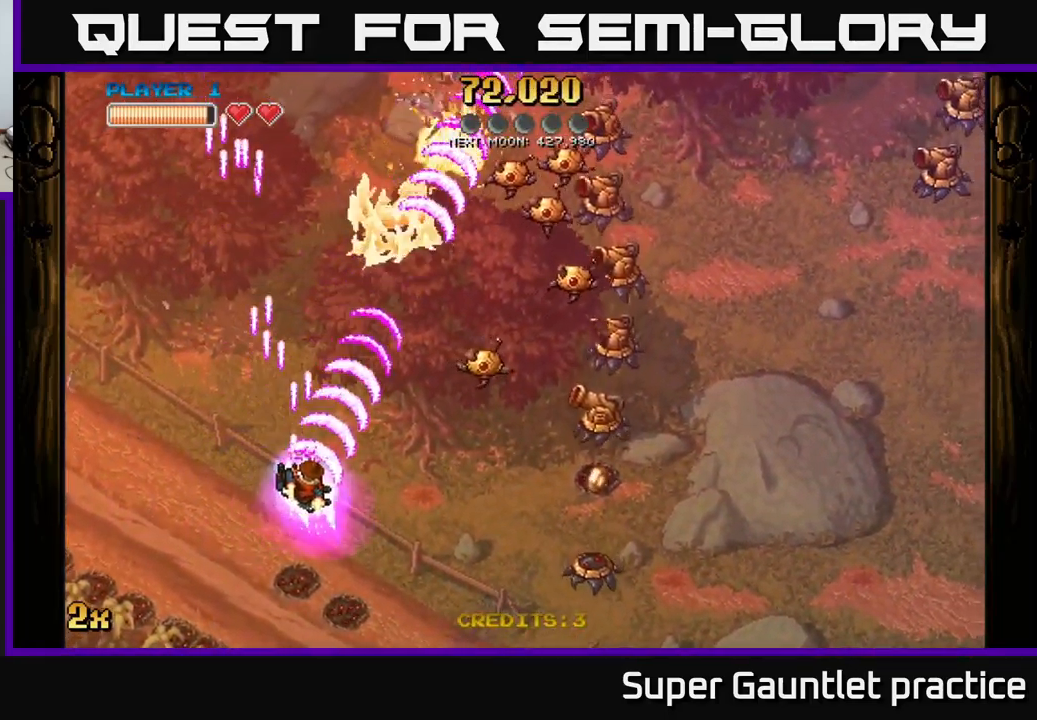
{"buttons": ["A"], "left_stick": "right", "events": []}
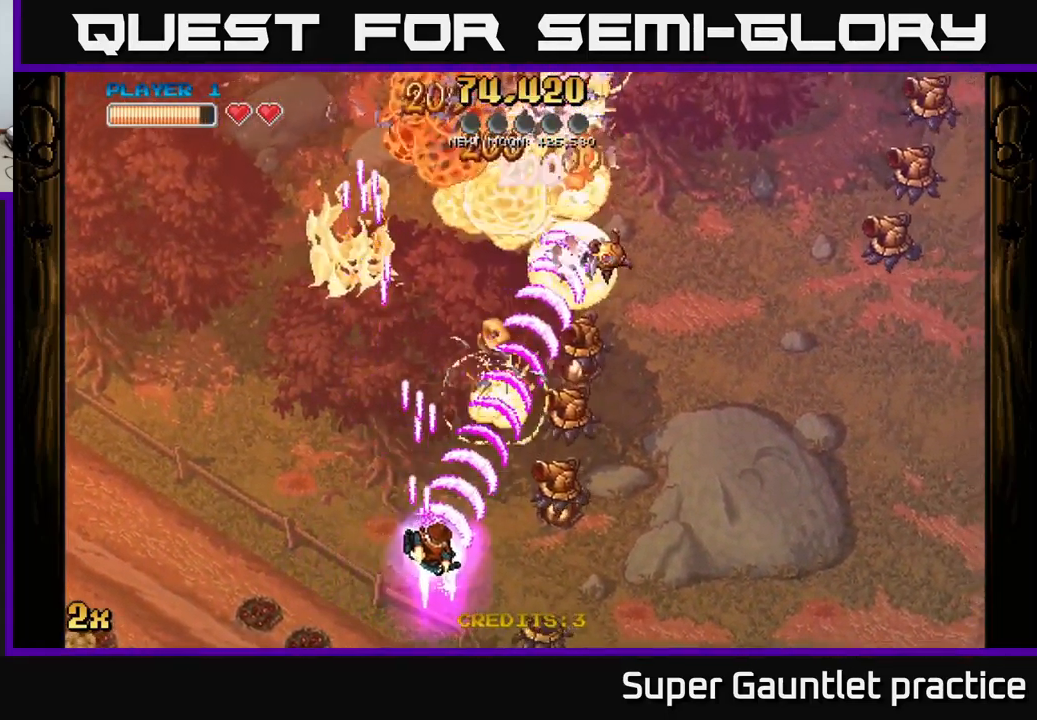
{"buttons": ["A"], "left_stick": "right", "events": []}
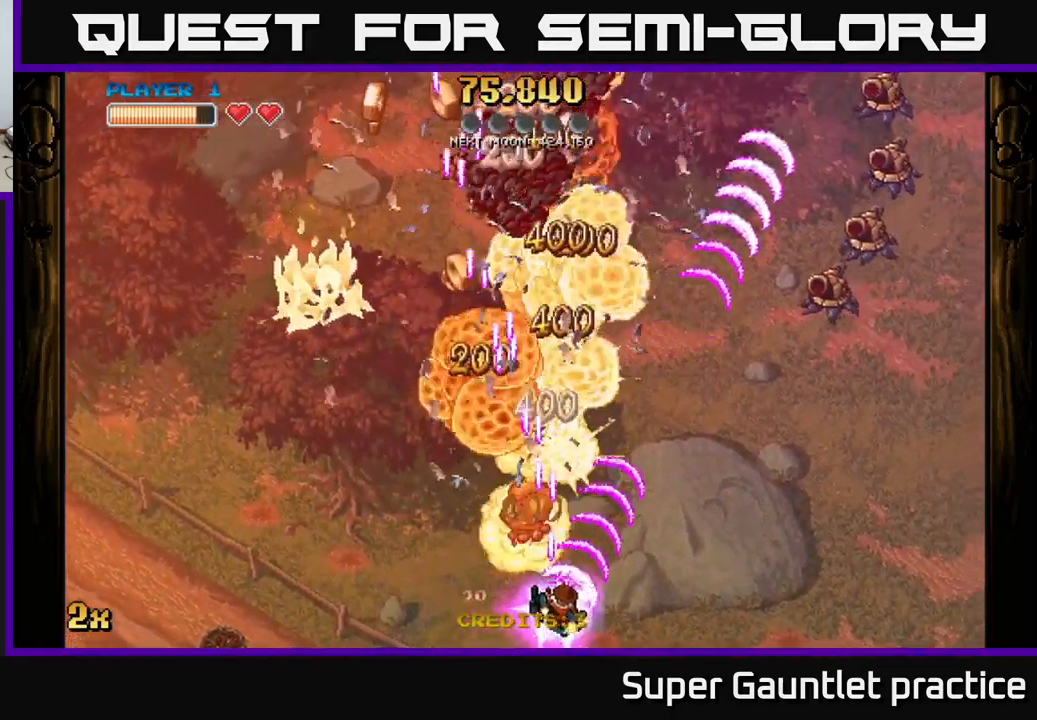
{"buttons": ["A"], "left_stick": "left", "events": [[333, "left_stick", "left"]]}
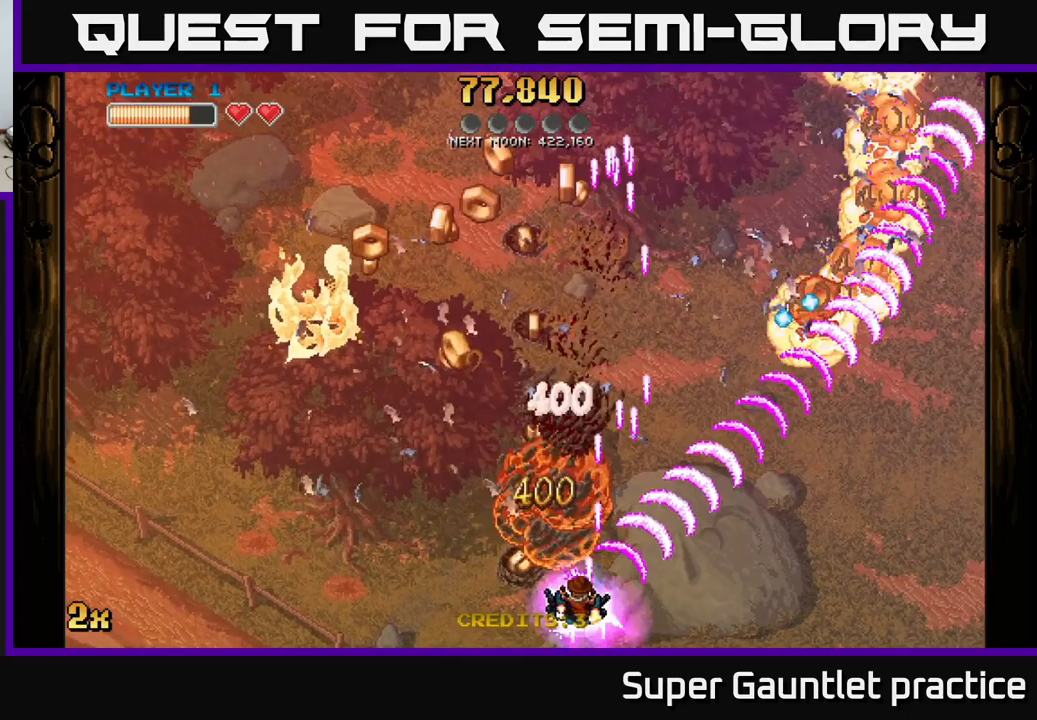
{"buttons": ["A"], "left_stick": "left", "events": []}
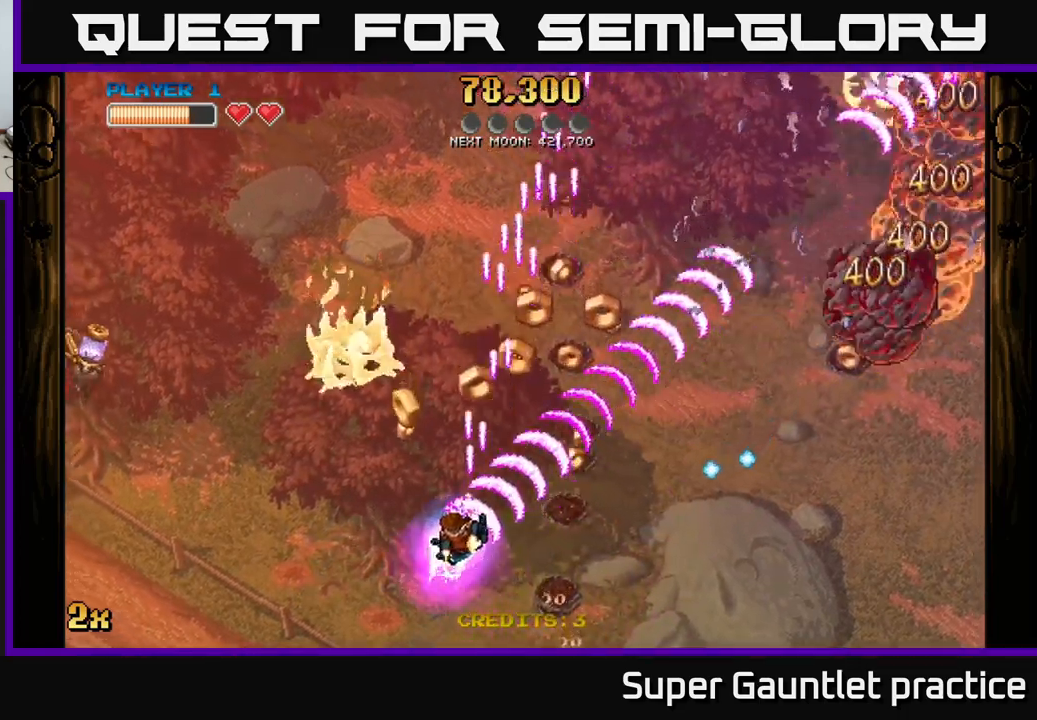
{"buttons": ["A"], "left_stick": "right", "events": [[50, "left_stick", "up"], [100, "left_stick", "up-right"], [200, "left_stick", "right"]]}
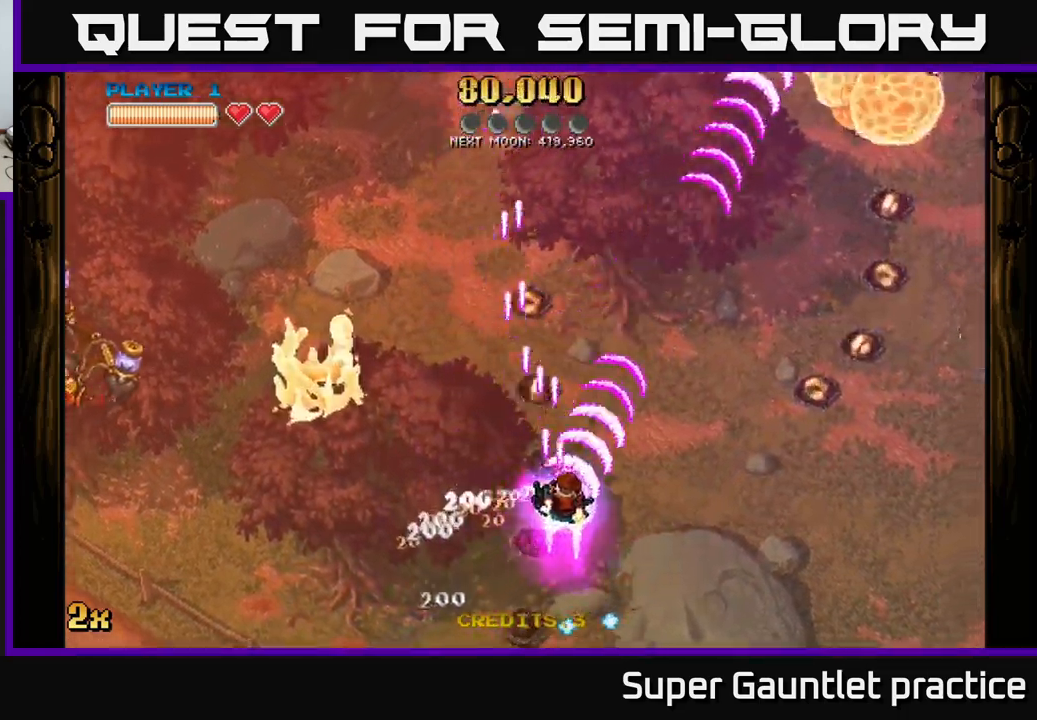
{"buttons": ["A"], "left_stick": "up-left", "events": [[167, "left_stick", "up-left"], [250, "X", "down"], [284, "left_stick", "left"], [367, "X", "up"], [484, "left_stick", "up-left"]]}
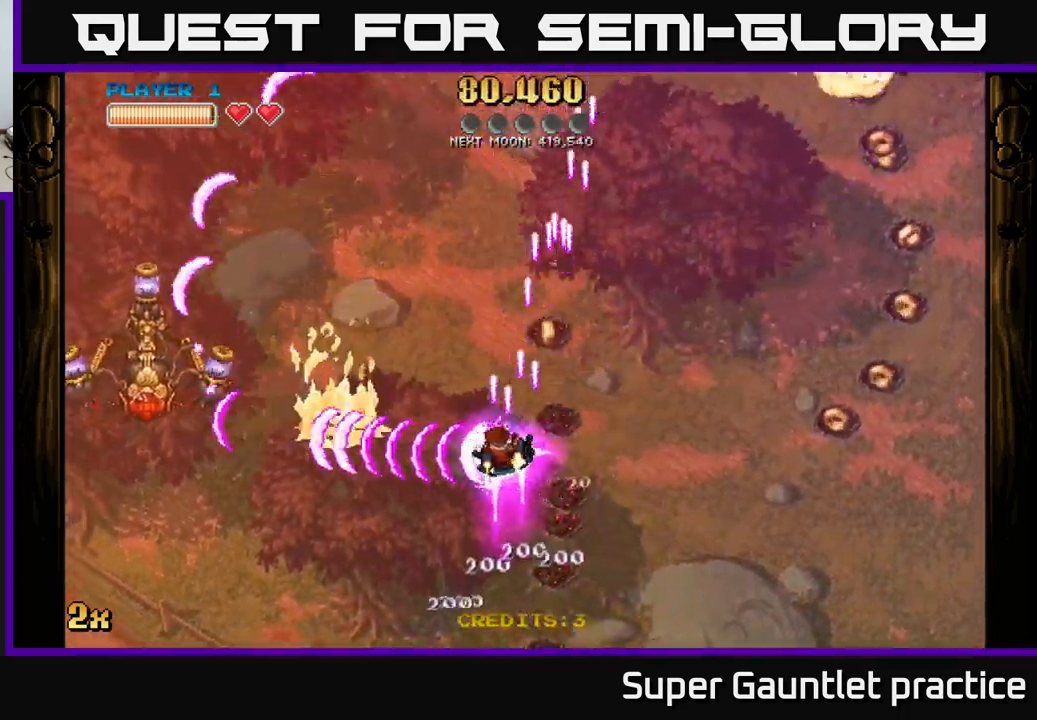
{"buttons": ["A"], "left_stick": "up-left", "events": []}
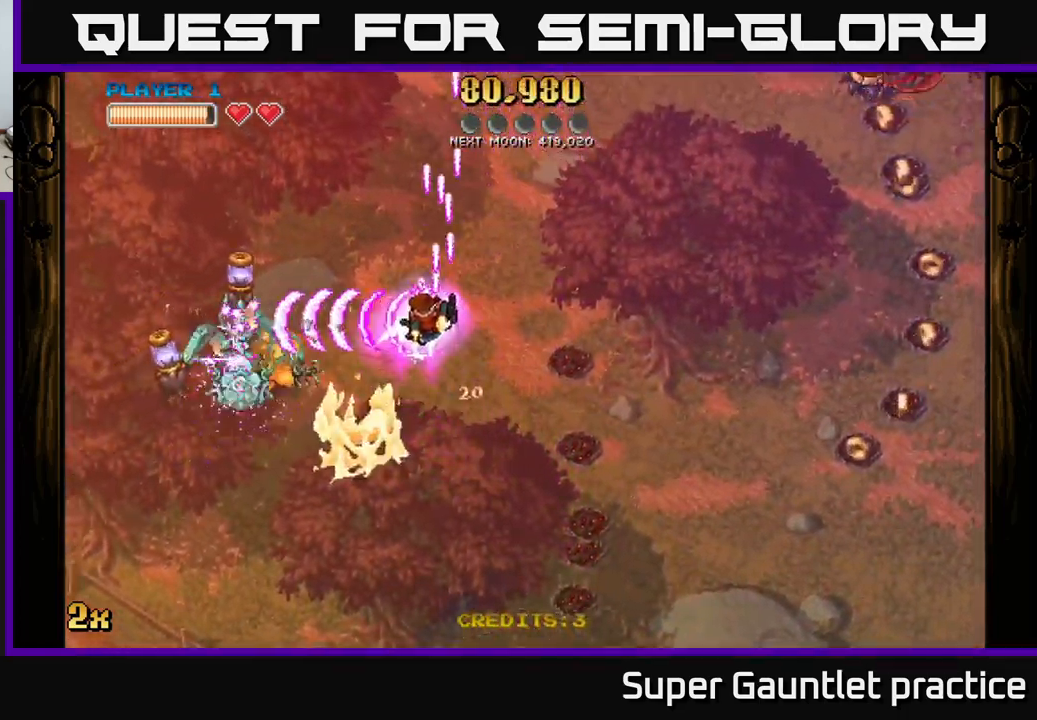
{"buttons": ["A", "X"], "left_stick": "down", "events": [[467, "X", "down"], [500, "left_stick", "down"]]}
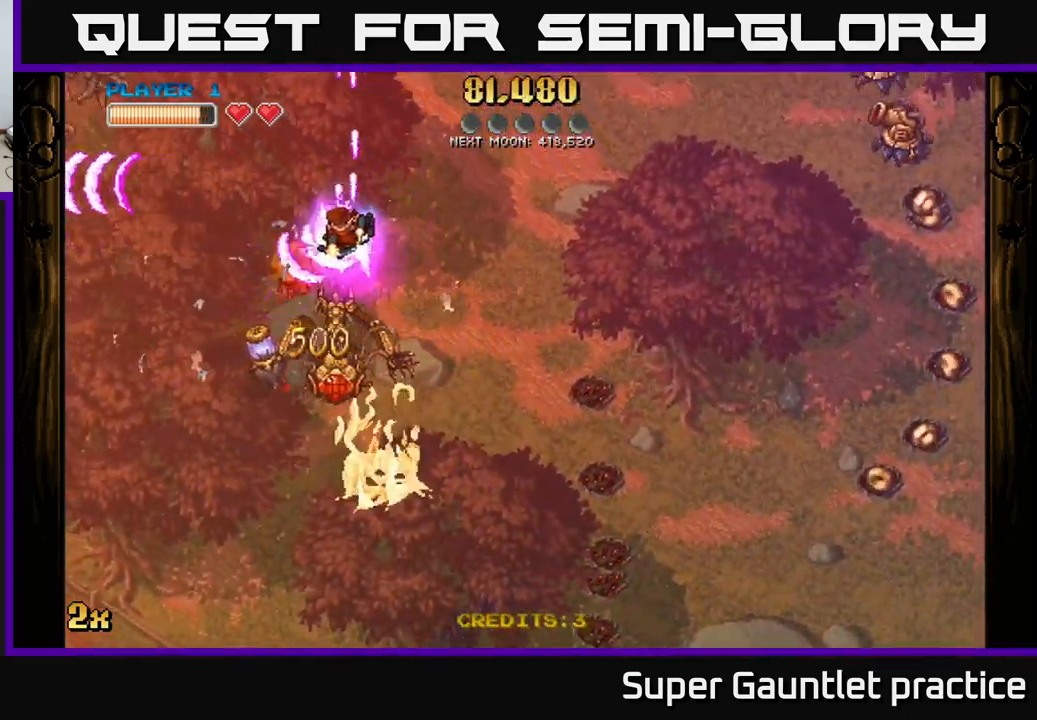
{"buttons": ["A"], "left_stick": "left", "events": [[67, "X", "up"], [117, "left_stick", "down-left"], [250, "left_stick", "down"], [450, "left_stick", "left"]]}
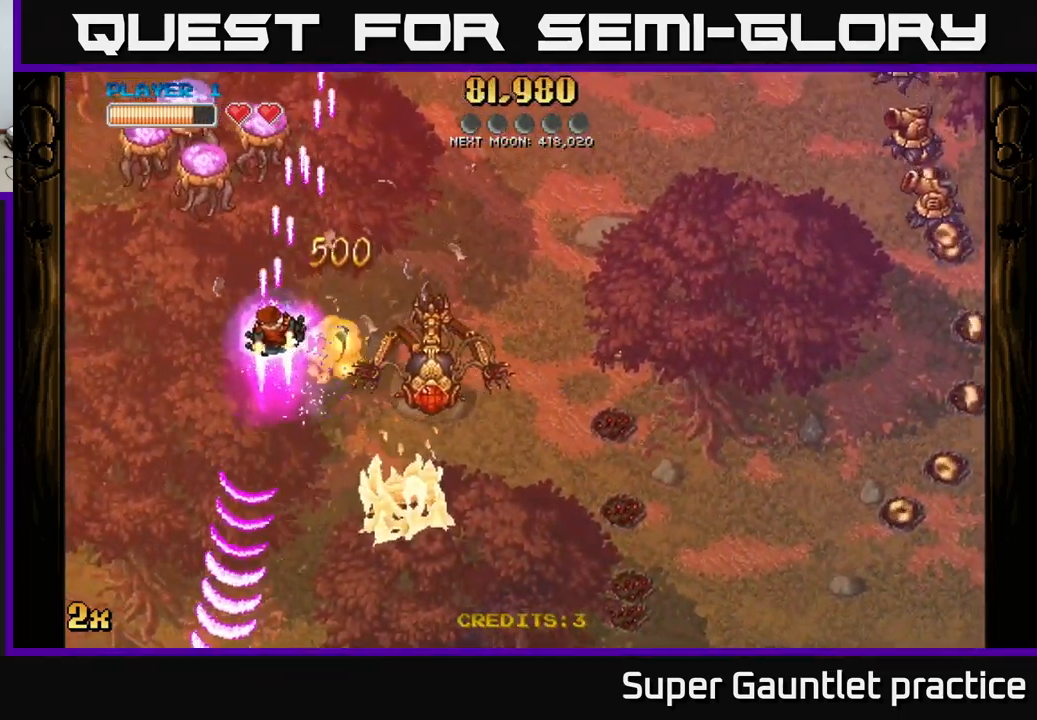
{"buttons": ["A"], "left_stick": "down-left", "events": [[17, "X", "down"], [34, "left_stick", "up"], [217, "X", "up"], [300, "left_stick", "down-left"]]}
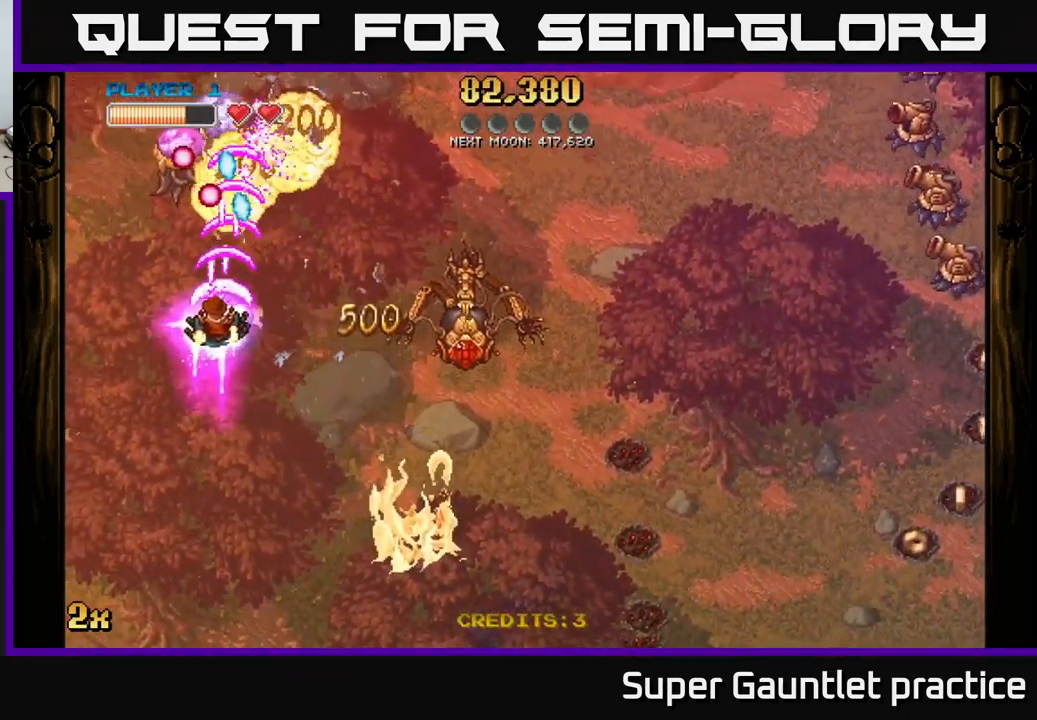
{"buttons": ["A"], "left_stick": "down", "events": [[117, "left_stick", "down-right"], [217, "left_stick", "down"]]}
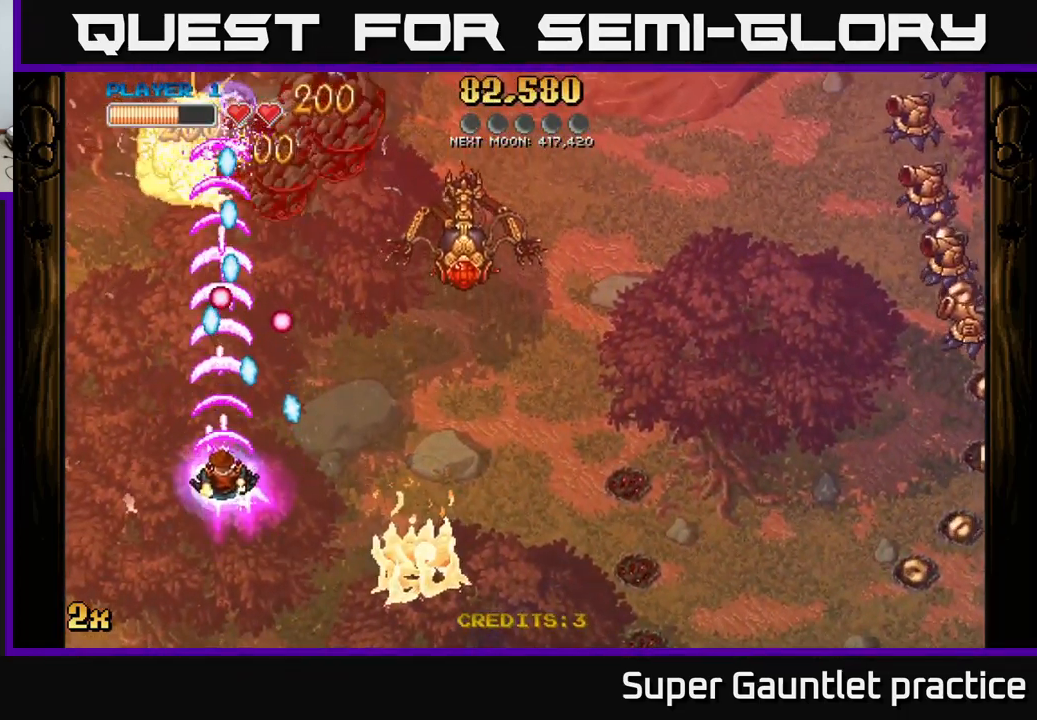
{"buttons": ["A"], "left_stick": "up-left", "events": [[184, "left_stick", "left"], [250, "left_stick", "up-left"]]}
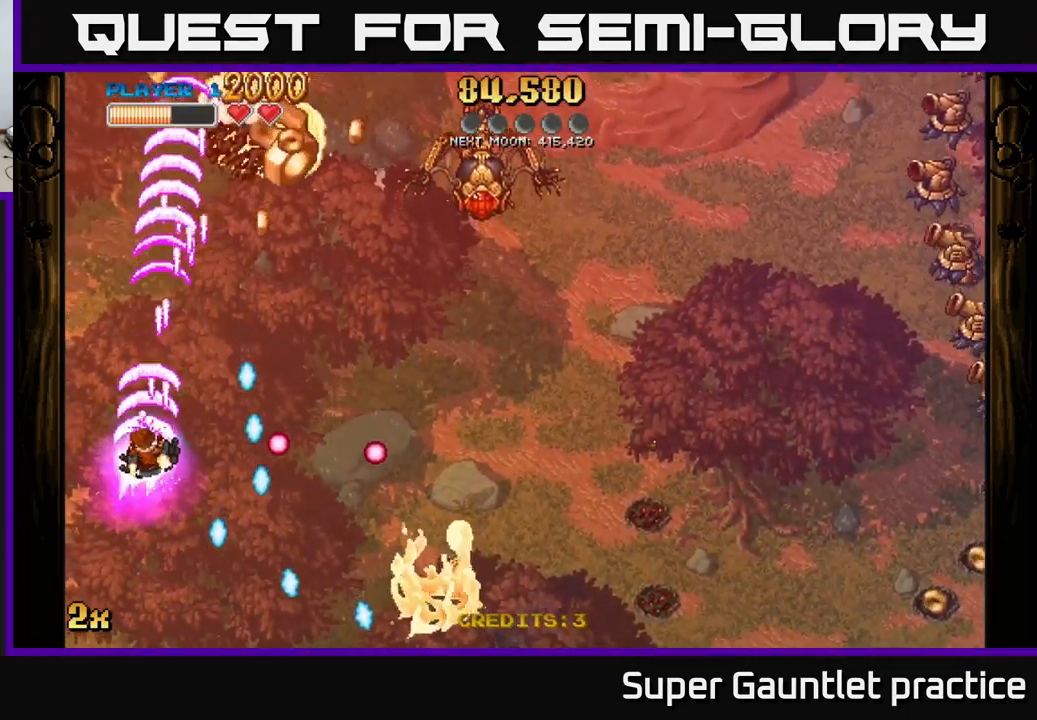
{"buttons": ["A"], "left_stick": "up", "events": [[50, "X", "down"], [50, "left_stick", "right"], [150, "X", "up"], [167, "left_stick", "up-right"], [484, "left_stick", "up"]]}
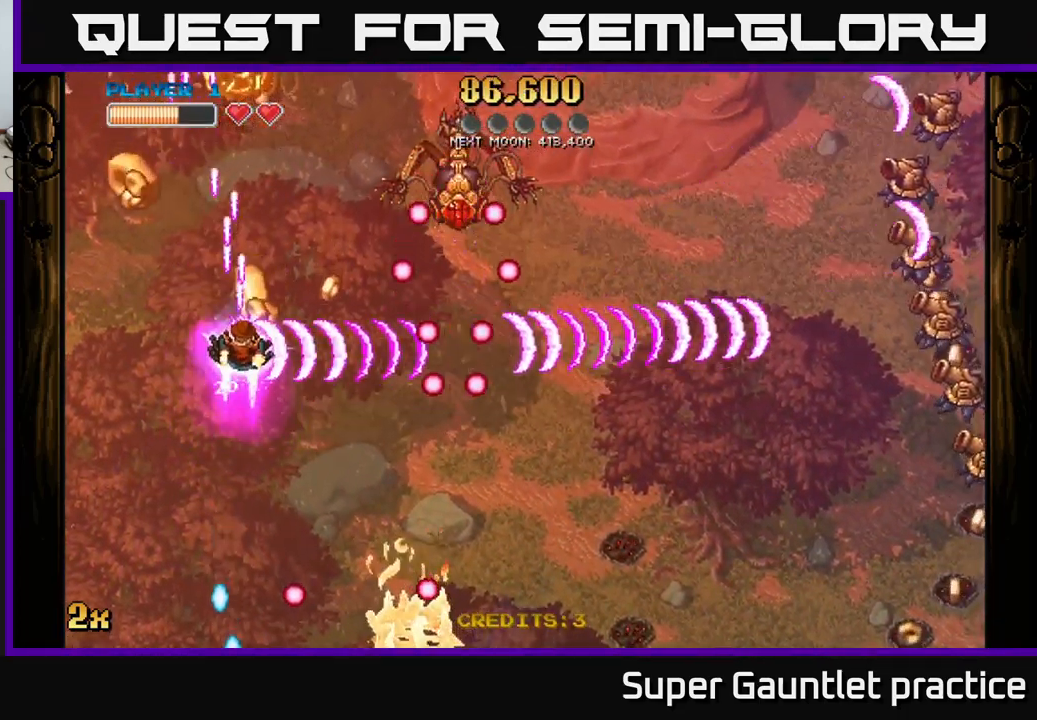
{"buttons": ["A"], "left_stick": "right", "events": [[84, "left_stick", "up-left"], [484, "left_stick", "right"]]}
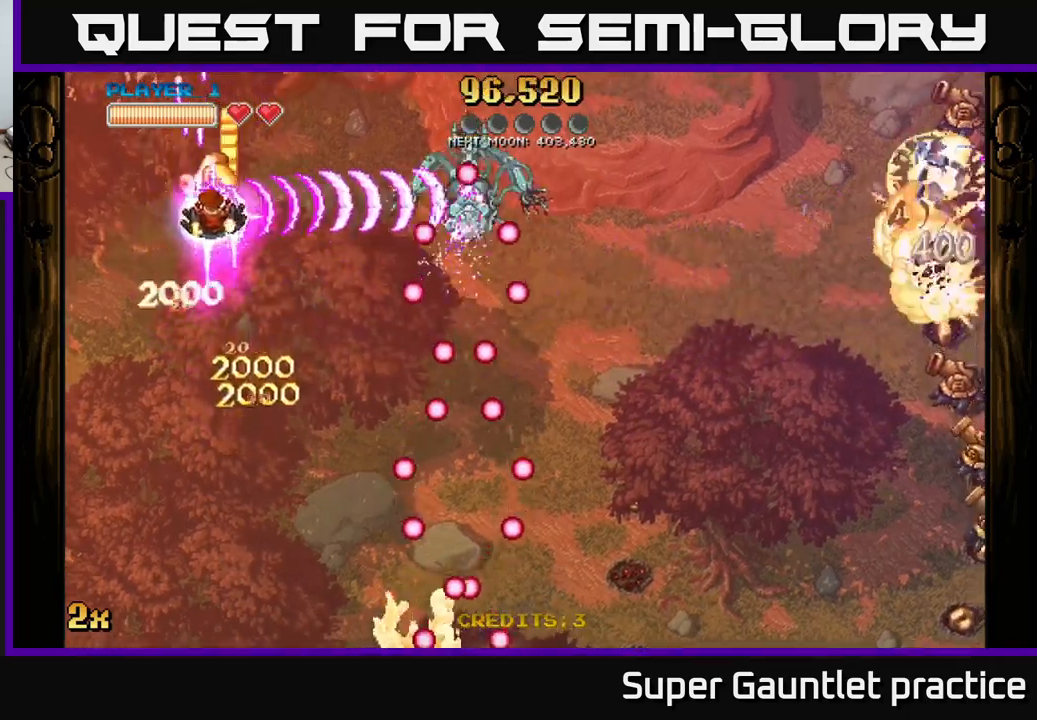
{"buttons": ["A"], "left_stick": "center", "events": [[83, "X", "down"], [267, "X", "up"], [333, "left_stick", "center"]]}
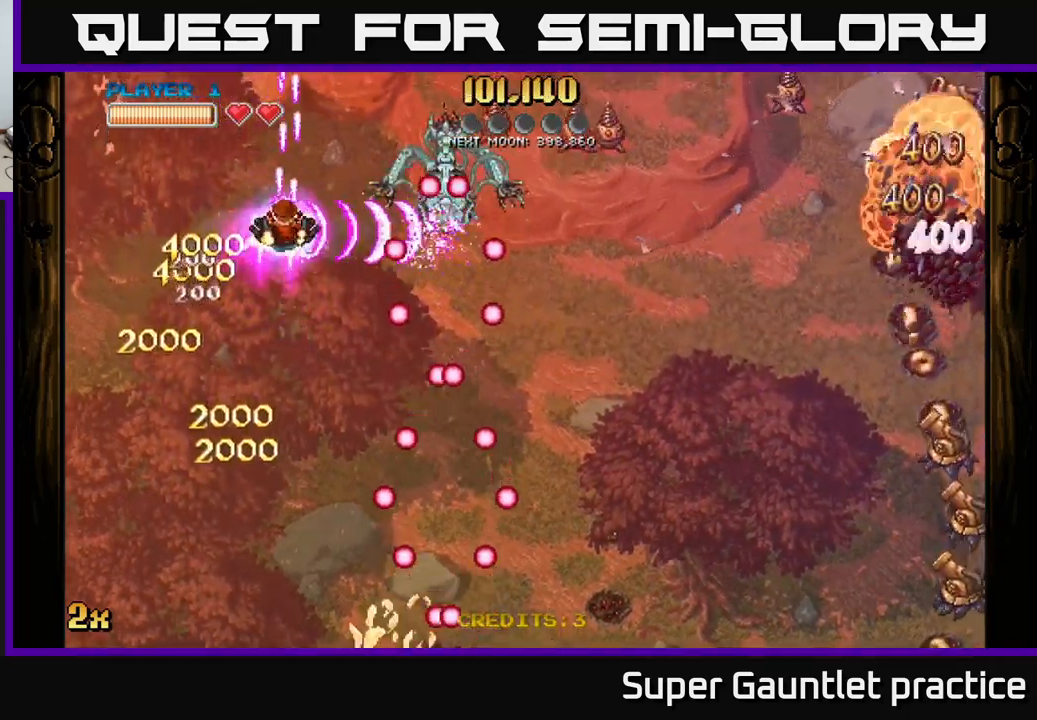
{"buttons": ["A"], "left_stick": "up", "events": [[83, "left_stick", "left"], [267, "left_stick", "down-left"], [467, "left_stick", "up"]]}
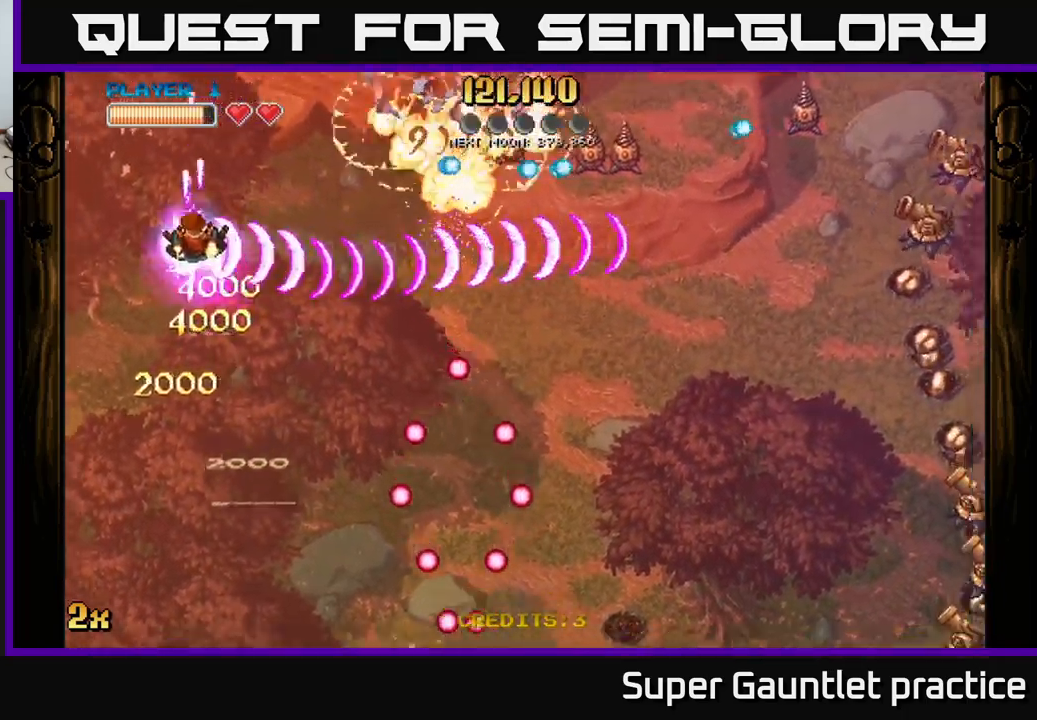
{"buttons": [], "left_stick": "up", "events": [[83, "left_stick", "right"], [183, "A", "up"], [200, "left_stick", "down"], [300, "left_stick", "left"], [350, "left_stick", "up-left"], [500, "left_stick", "up"]]}
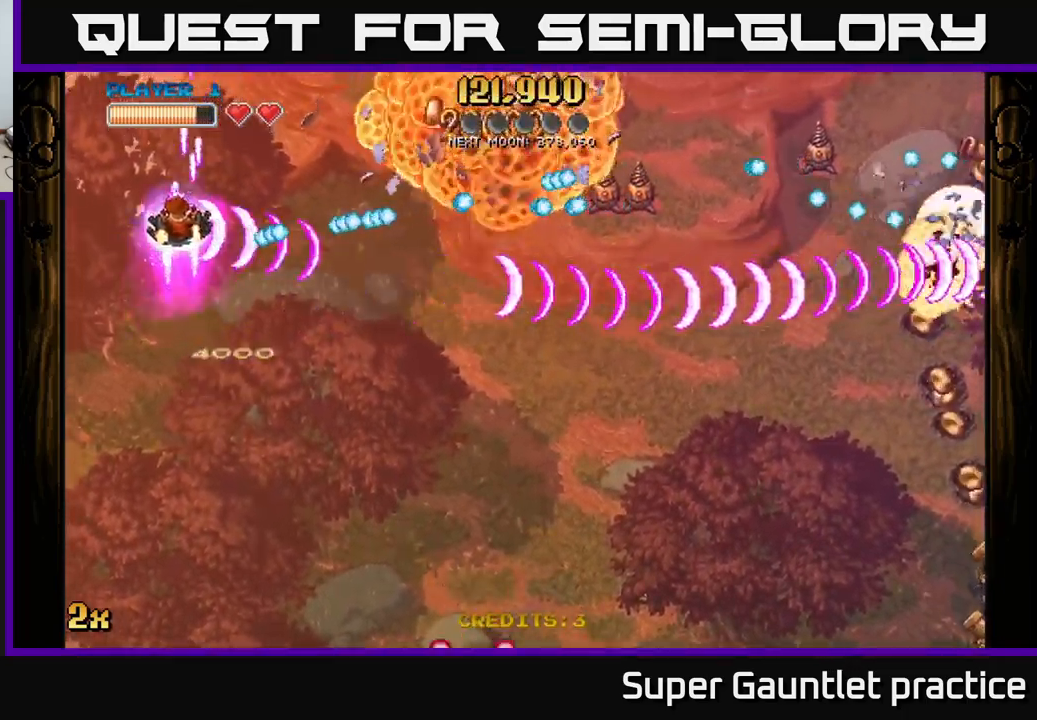
{"buttons": ["A"], "left_stick": "up-right", "events": [[167, "A", "down"], [233, "left_stick", "right"], [450, "left_stick", "up-right"]]}
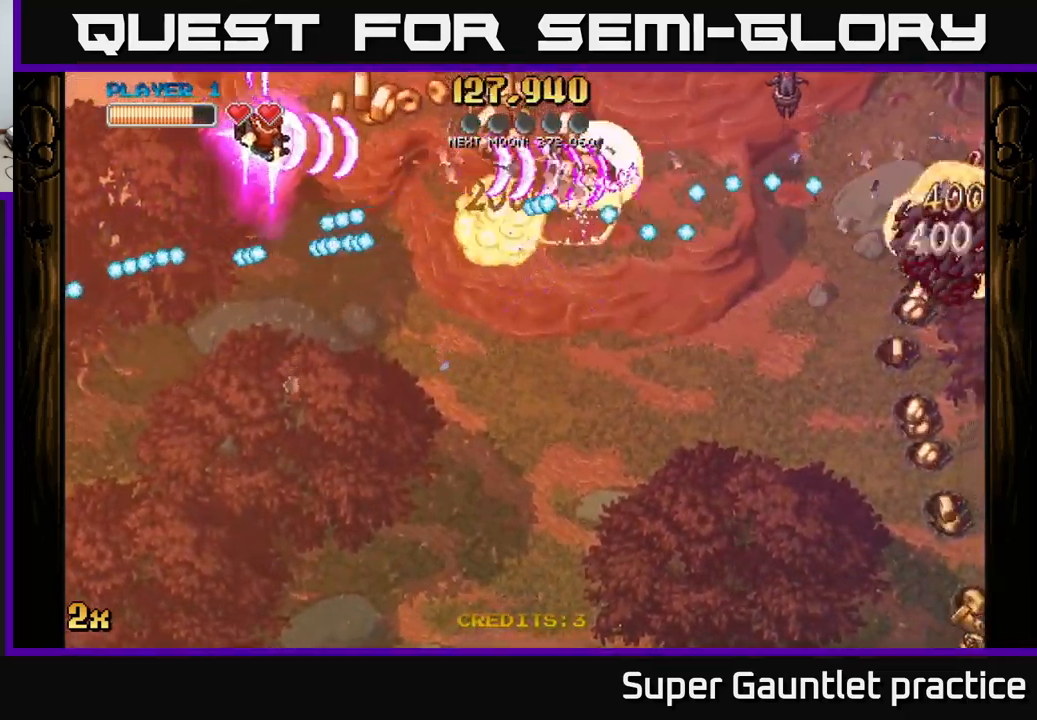
{"buttons": ["A"], "left_stick": "right", "events": [[233, "left_stick", "right"]]}
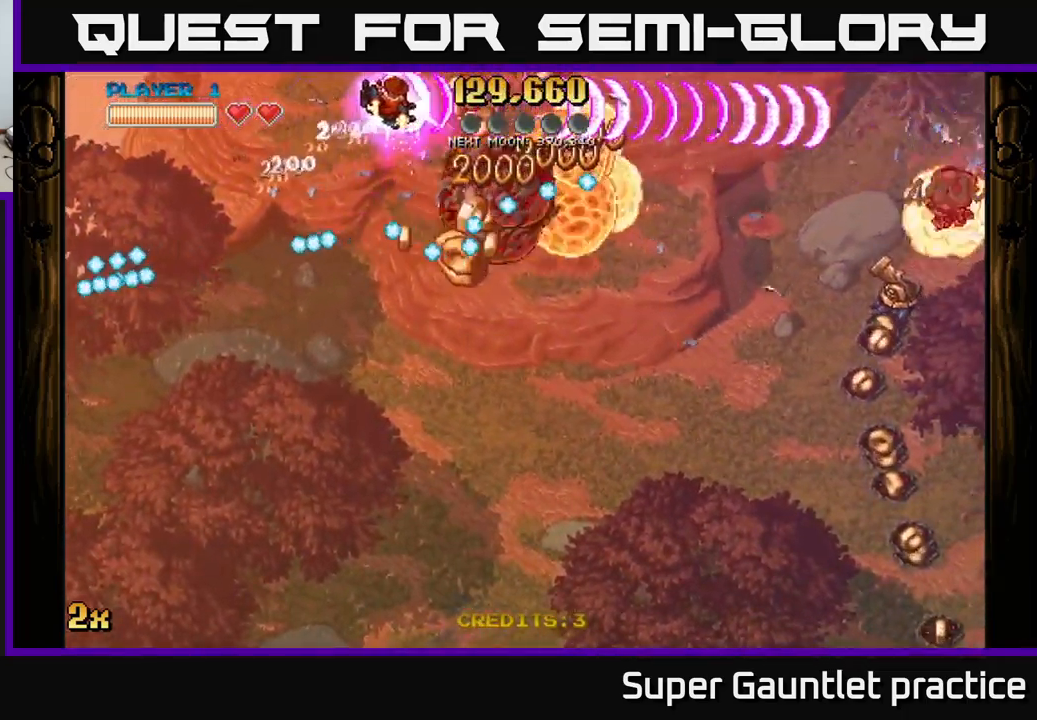
{"buttons": ["A"], "left_stick": "down-right", "events": [[83, "X", "down"], [100, "left_stick", "down-right"], [183, "X", "up"], [200, "left_stick", "right"], [450, "left_stick", "down-right"]]}
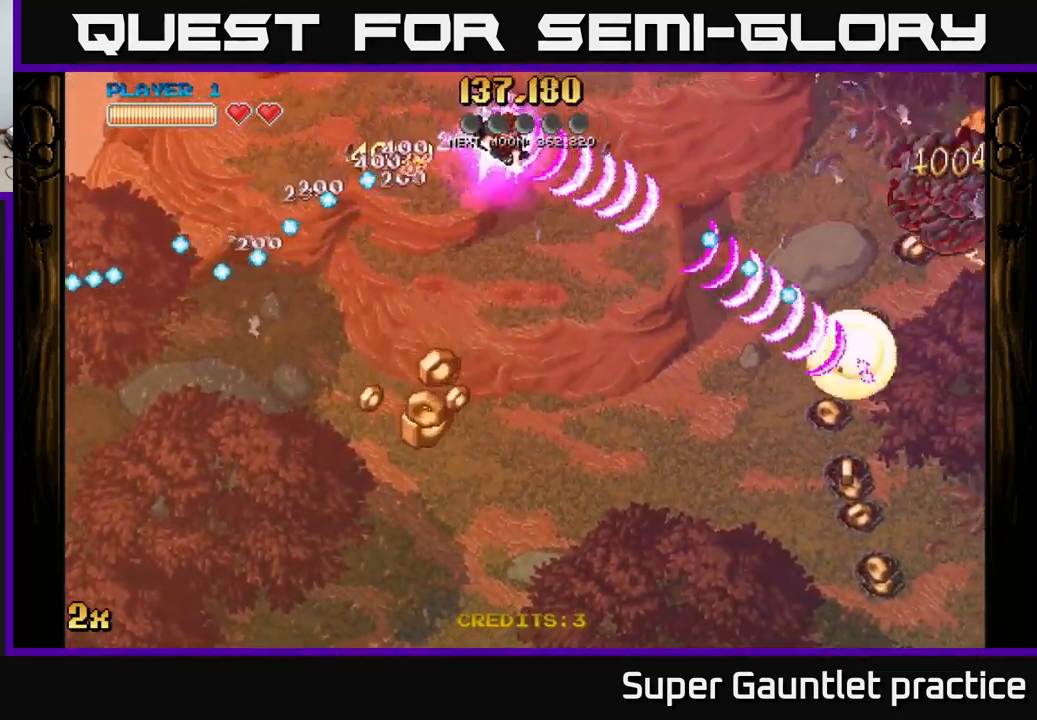
{"buttons": ["A"], "left_stick": "down-right", "events": [[67, "left_stick", "down"], [500, "left_stick", "down-right"]]}
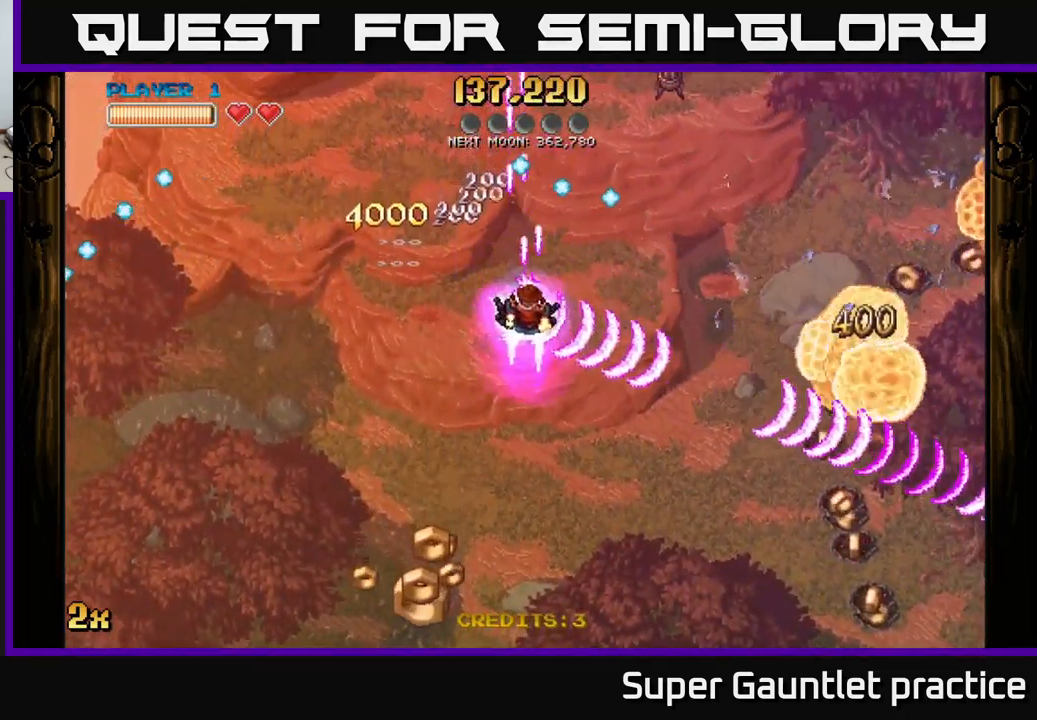
{"buttons": ["A"], "left_stick": "down-right", "events": []}
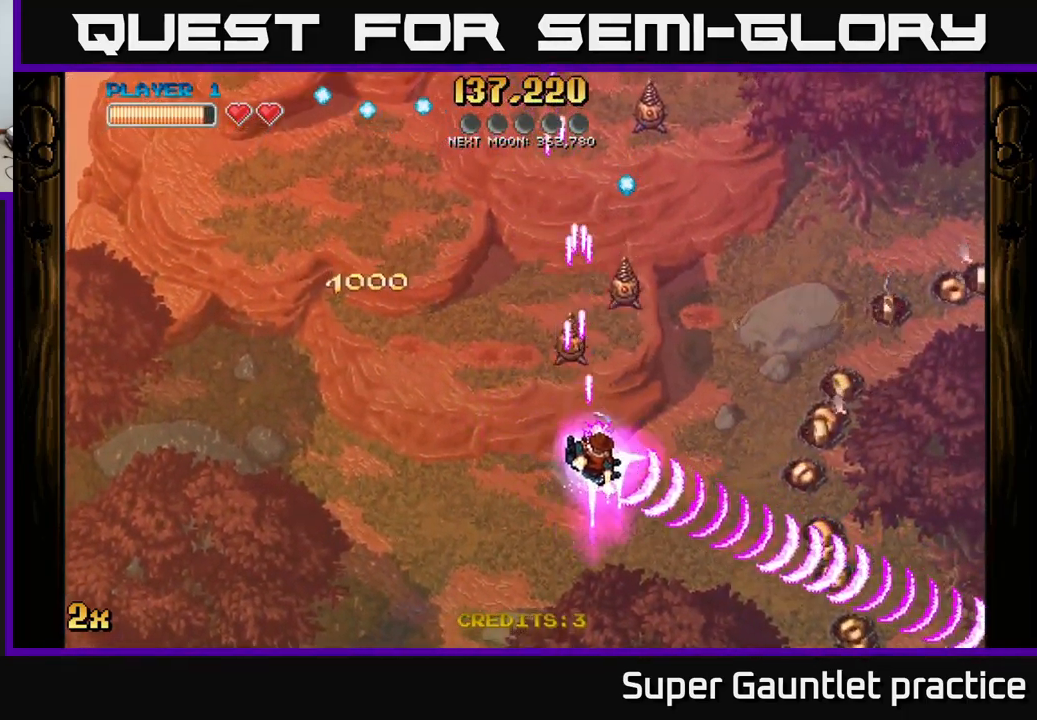
{"buttons": ["A"], "left_stick": "down-right", "events": []}
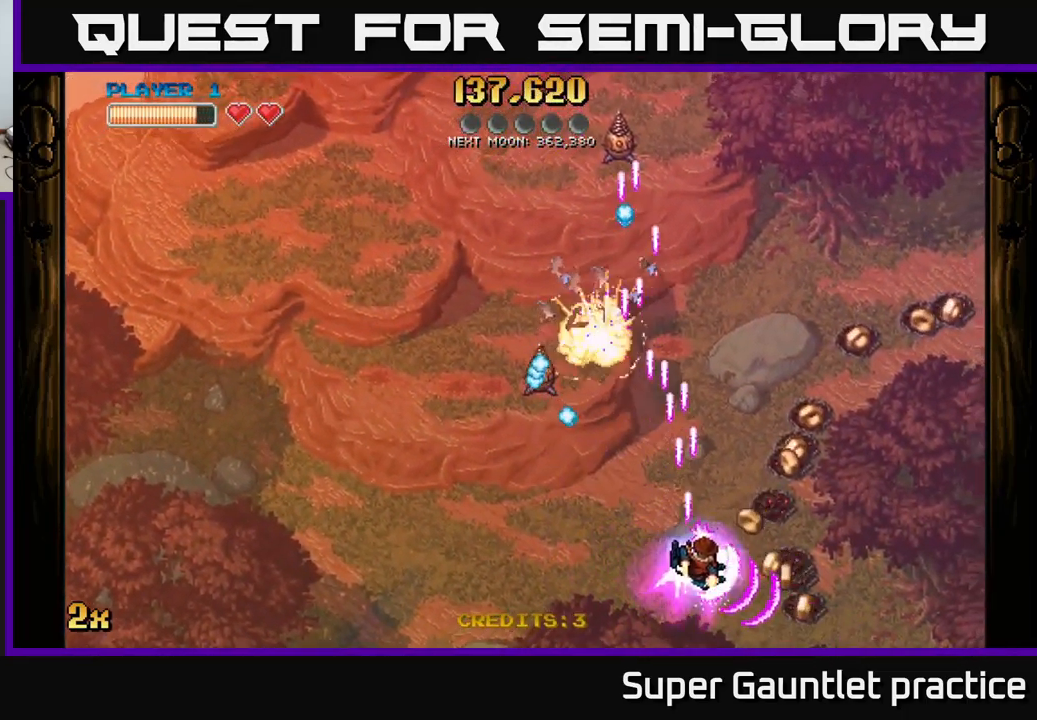
{"buttons": ["A", "X"], "left_stick": "up-left", "events": [[399, "X", "down"], [399, "left_stick", "up-left"]]}
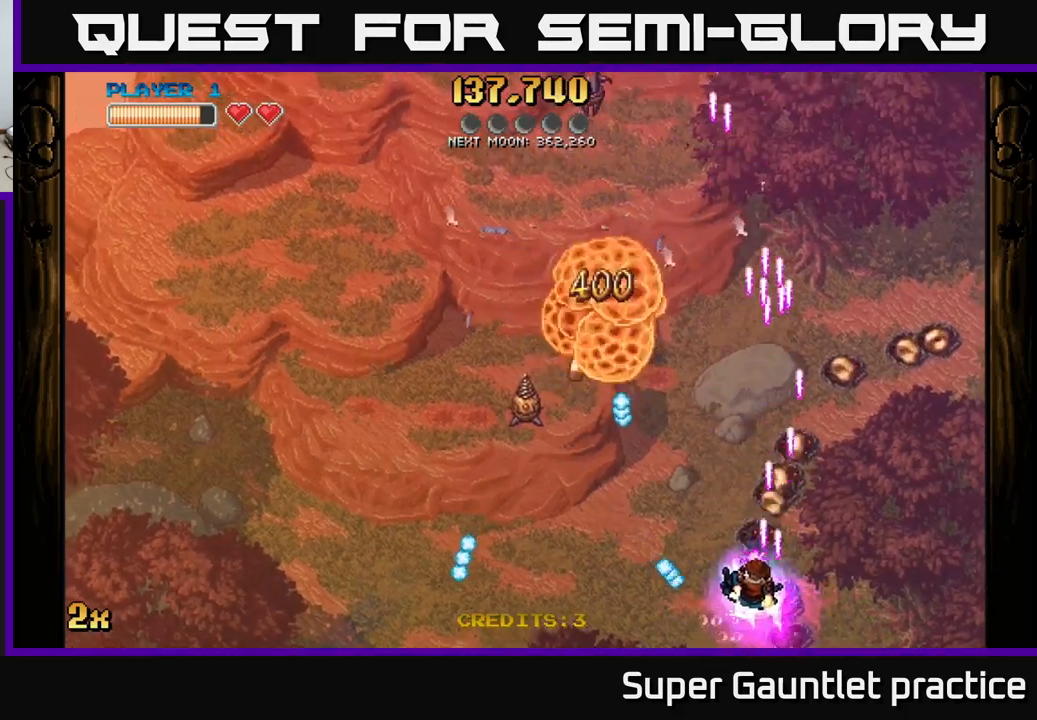
{"buttons": ["A"], "left_stick": "up", "events": [[17, "X", "up"], [50, "left_stick", "up"], [283, "left_stick", "up-left"], [400, "left_stick", "up"]]}